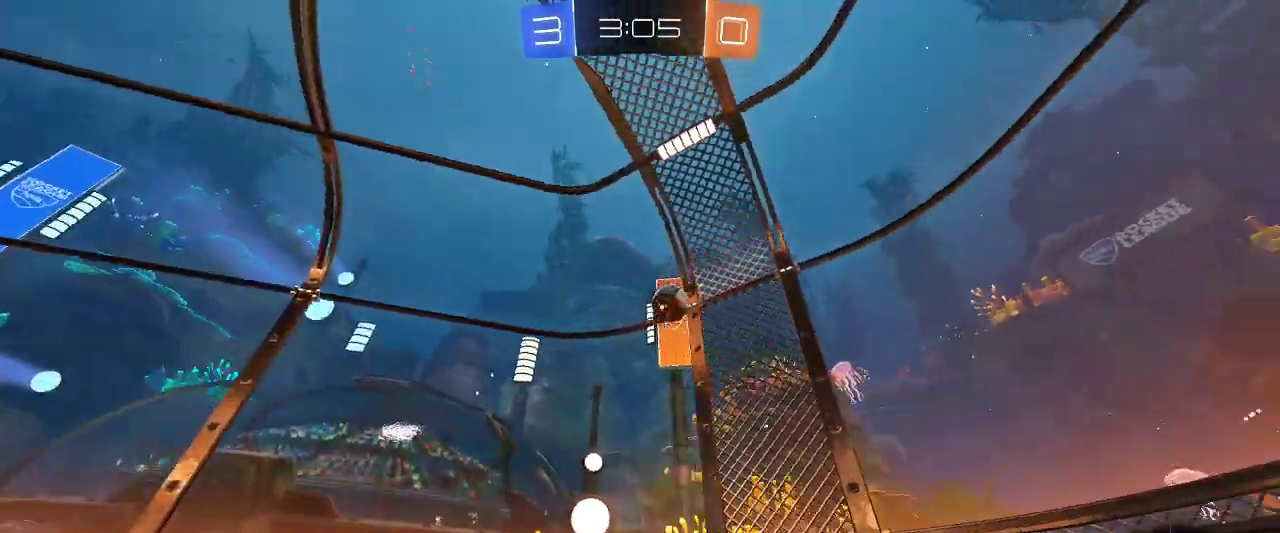
Gameplay with keyboard and mouse; each line is a JSON object with the keys and mouse buttons held at the frame after it. "events" lists presses ("down") and releases ("up") of "a", "ctrl", "d", "e", "q", "r", "s", "shift", "space", "z", "mouse_left", "mouse_wheel" and "mouse_right" between this image and that frame as [ms after this image, input, new state], when the widget could be followed in between. "mouse_left", "mouse_wheel", "mouse_right" = the "left", "wheel", "right" buttons of the "mouse" list. No other keys are recorded. "wheel" means that the mouse wheel is clicked or scrolled. Mouse movement is not recorded.
{"keys": [], "mouse": [], "events": [[34, "d", "up"], [84, "mouse_right", "down"], [134, "mouse_right", "up"], [184, "mouse_right", "down"], [317, "mouse_right", "up"], [467, "z", "up"]]}
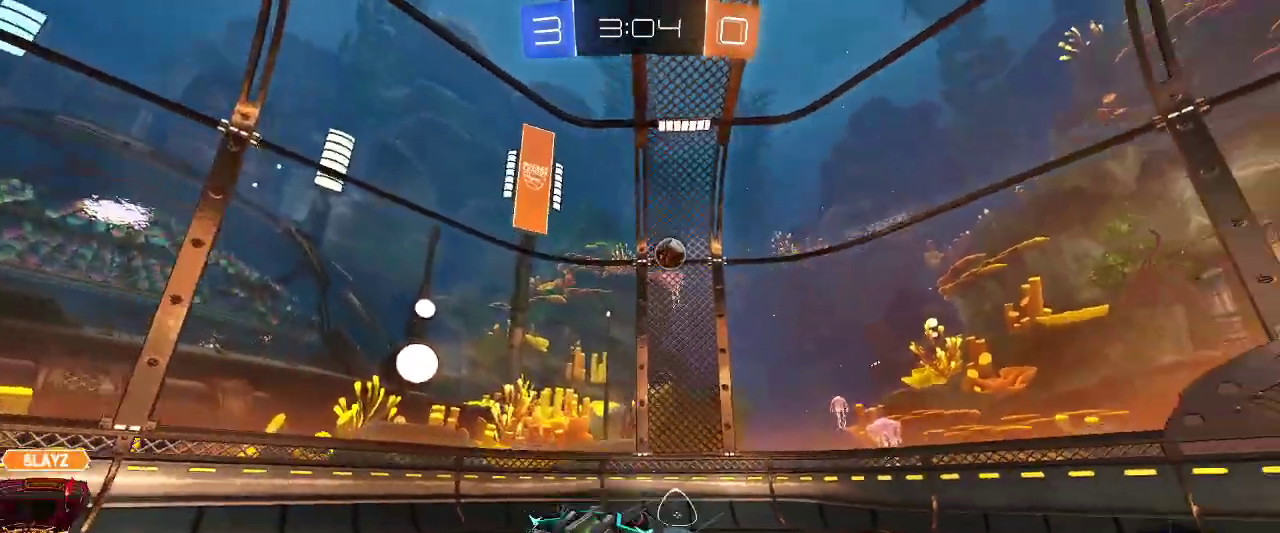
{"keys": [], "mouse": [], "events": []}
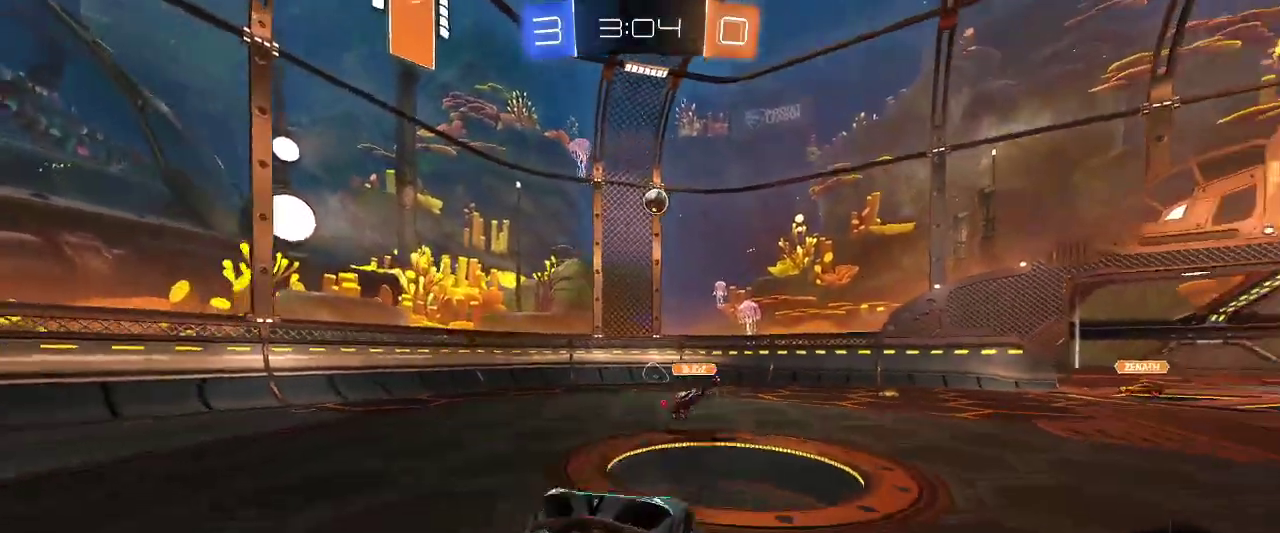
{"keys": ["z"], "mouse": [], "events": [[300, "z", "down"]]}
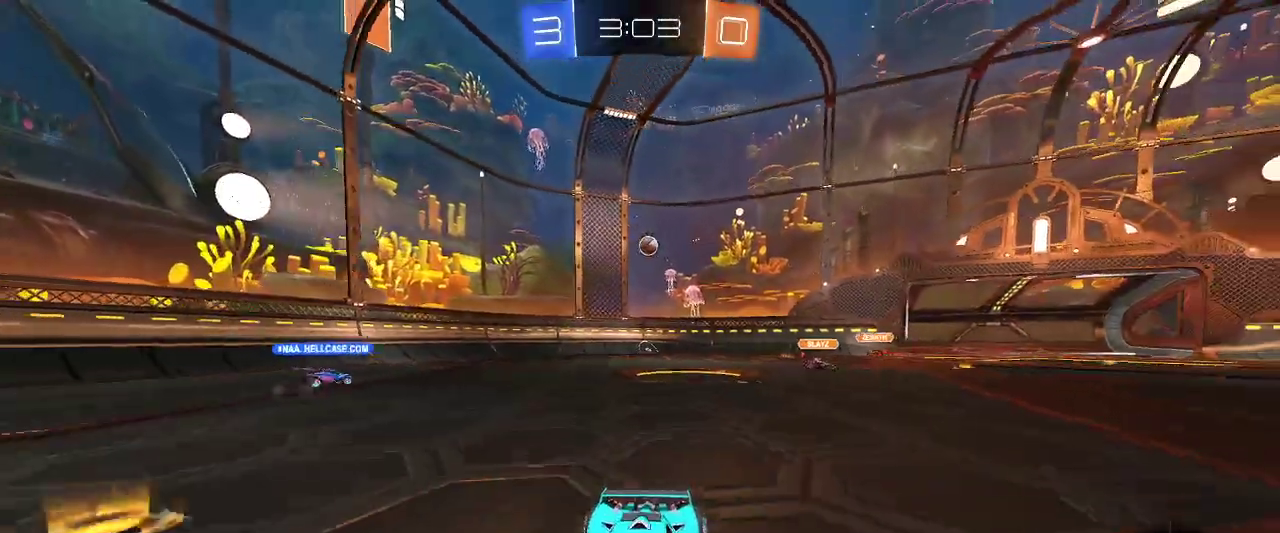
{"keys": ["d", "z"], "mouse": [], "events": [[467, "d", "down"]]}
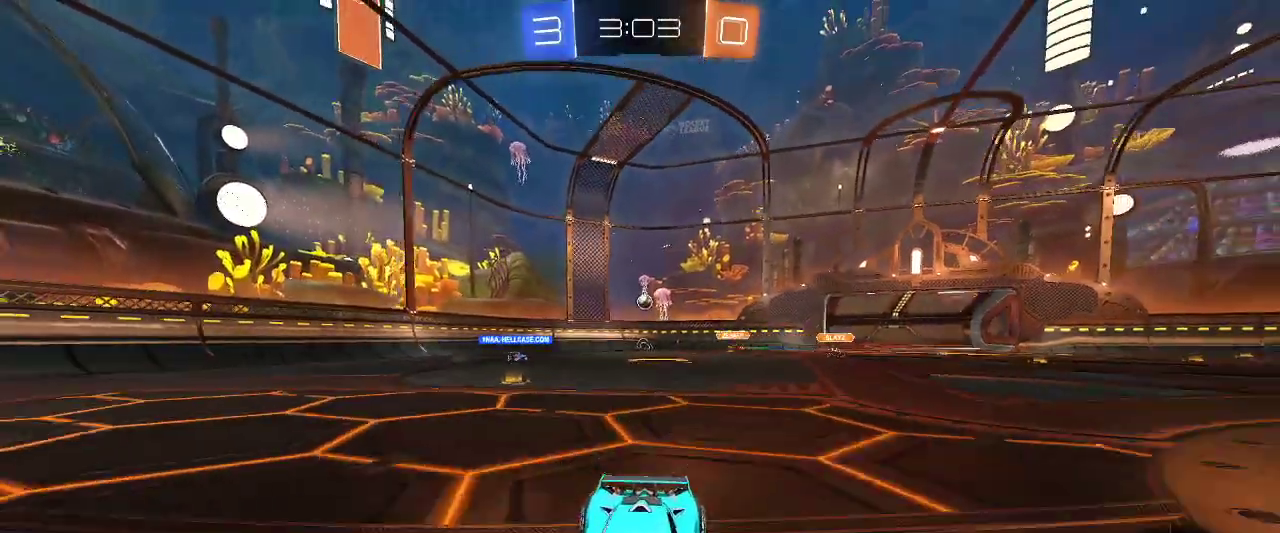
{"keys": ["d", "z"], "mouse": [], "events": []}
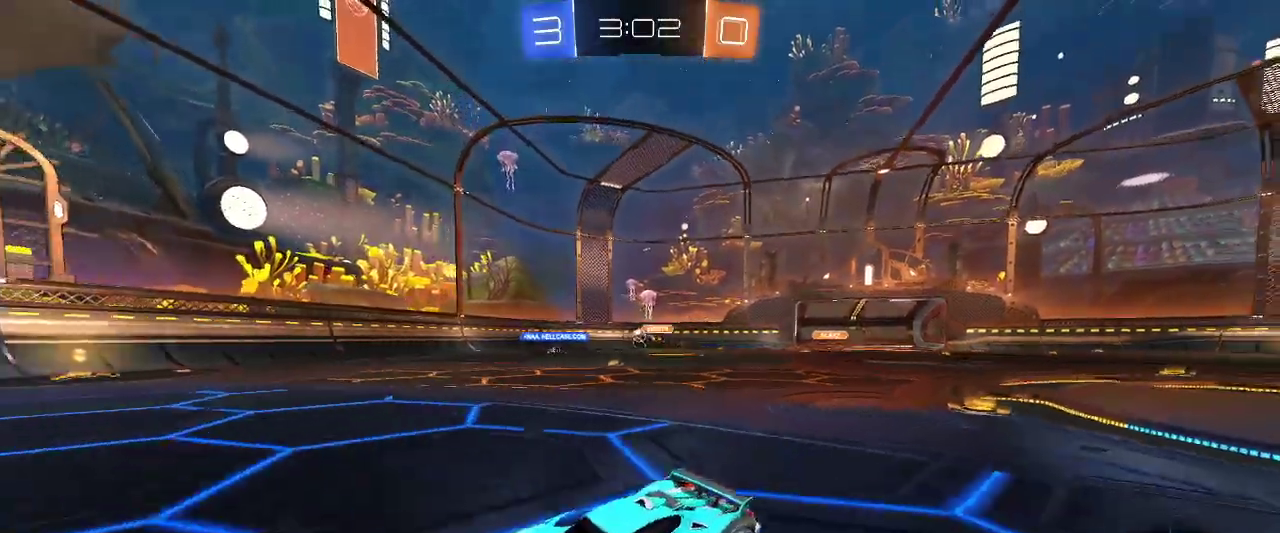
{"keys": ["d", "z"], "mouse": [], "events": []}
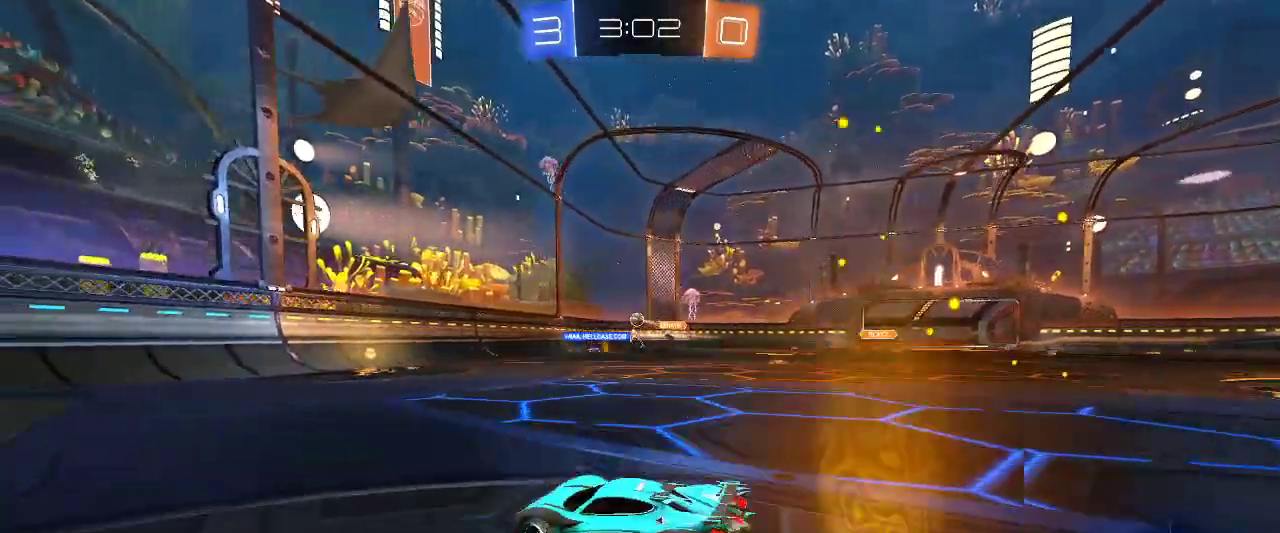
{"keys": ["z"], "mouse": [], "events": [[184, "d", "up"], [367, "d", "down"], [500, "d", "up"]]}
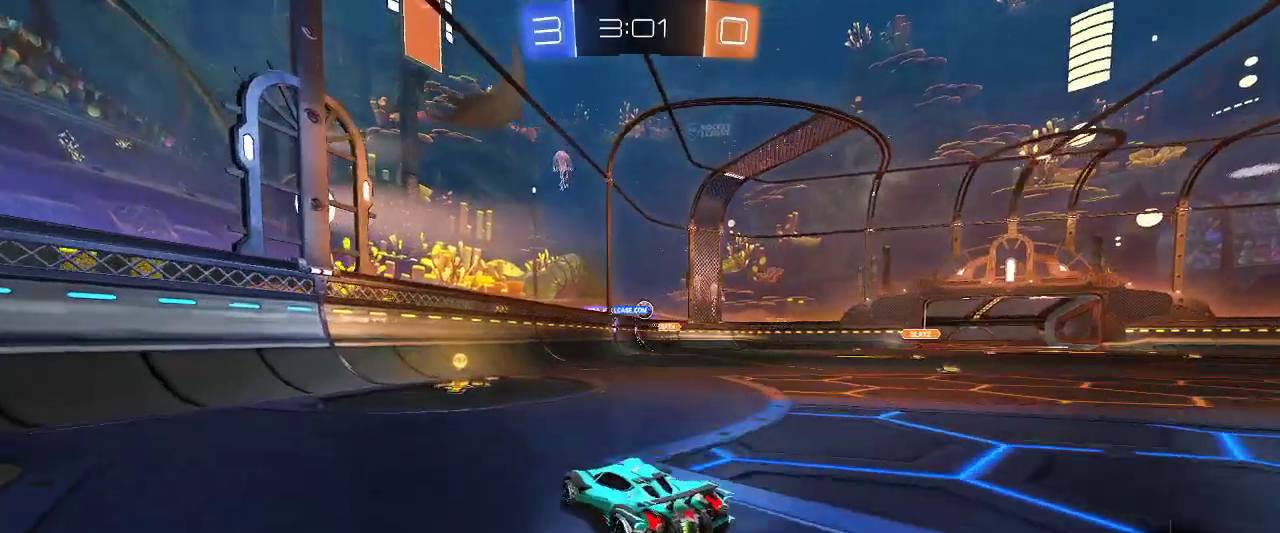
{"keys": ["d", "z"], "mouse": [], "events": [[50, "z", "up"], [100, "q", "down"], [100, "z", "down"], [234, "d", "down"], [234, "q", "up"]]}
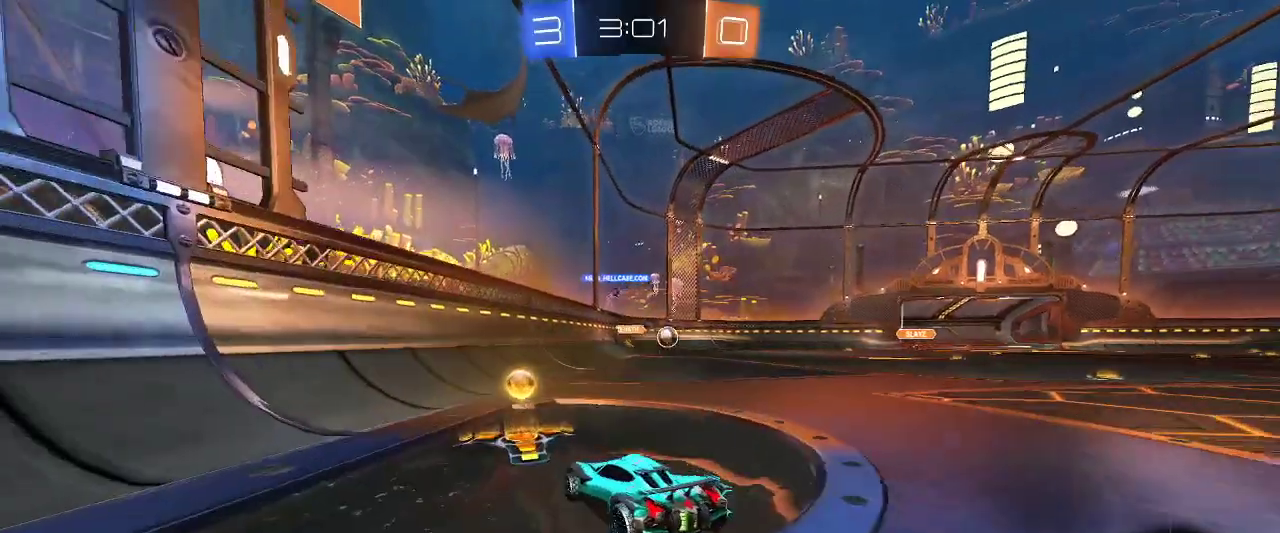
{"keys": ["z"], "mouse": ["left"], "events": [[117, "mouse_left", "down"], [450, "d", "up"]]}
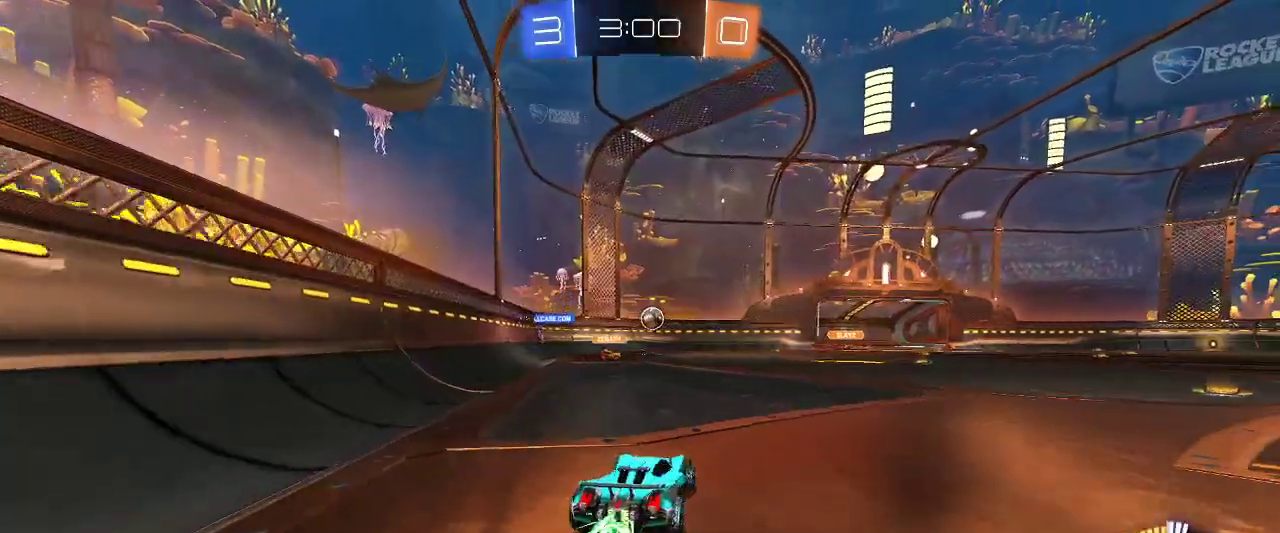
{"keys": ["s"], "mouse": [], "events": [[34, "mouse_left", "up"], [84, "mouse_left", "down"], [234, "mouse_left", "up"], [317, "z", "up"], [367, "s", "down"]]}
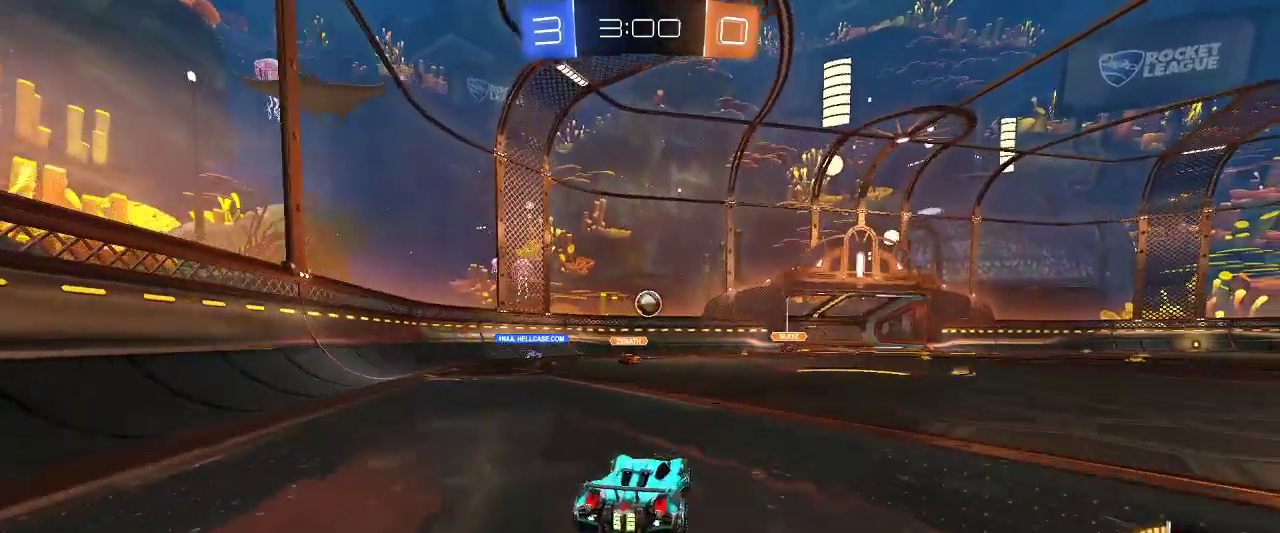
{"keys": [], "mouse": [], "events": [[317, "s", "up"]]}
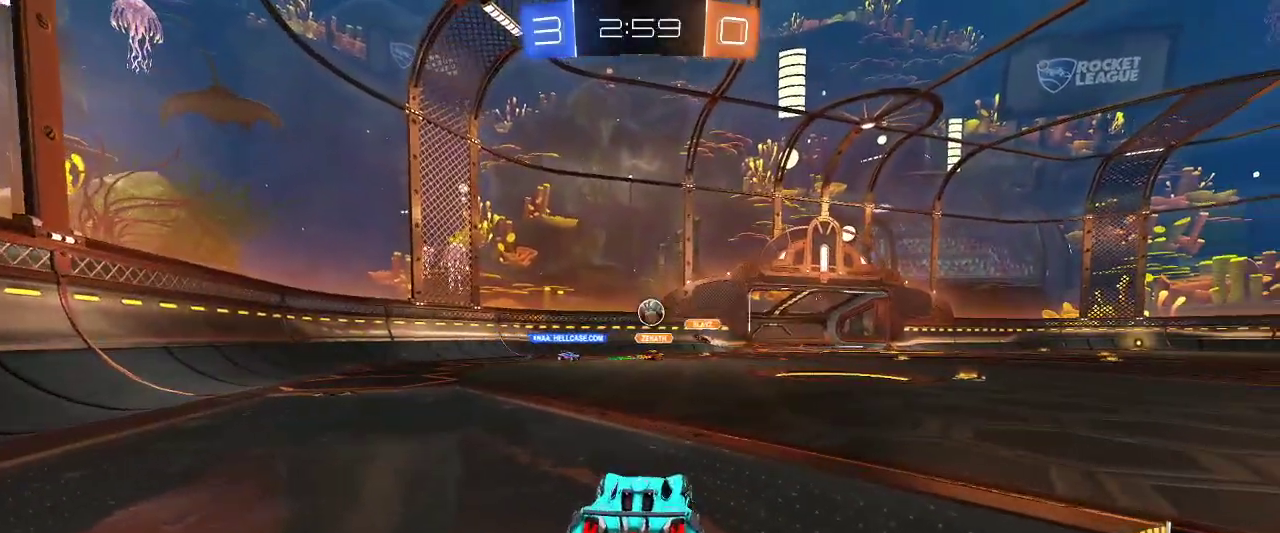
{"keys": ["q", "z"], "mouse": [], "events": [[300, "q", "down"], [300, "z", "down"]]}
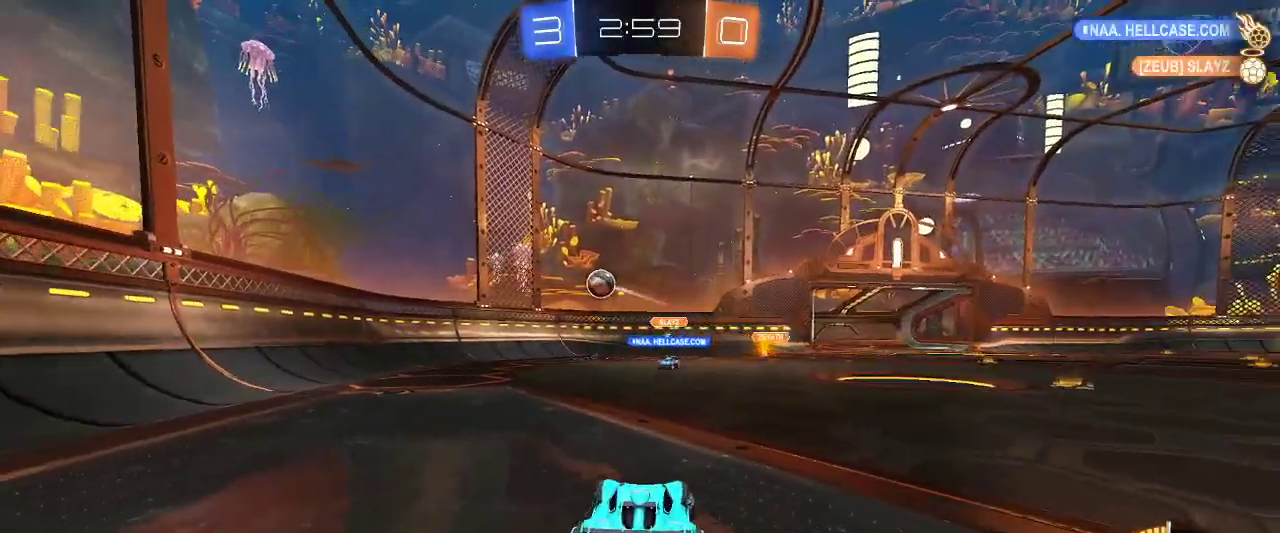
{"keys": [], "mouse": [], "events": [[134, "q", "up"], [134, "z", "up"]]}
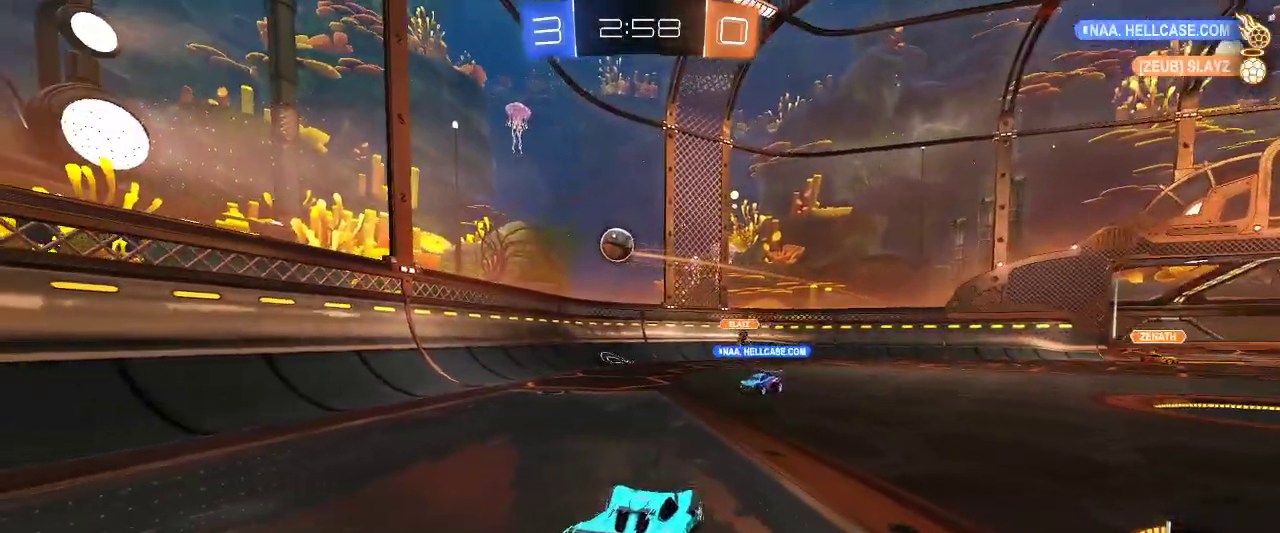
{"keys": ["q", "s"], "mouse": ["left", "right"], "events": [[284, "q", "down"], [384, "mouse_left", "down"], [384, "mouse_right", "down"], [384, "s", "down"]]}
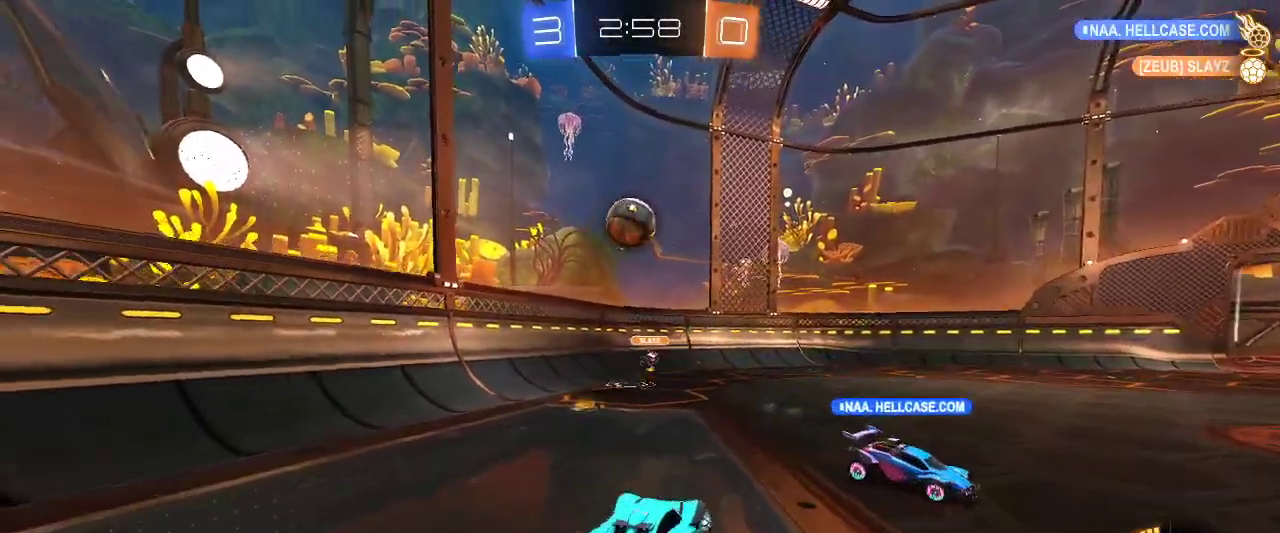
{"keys": ["q"], "mouse": ["left", "right"], "events": [[117, "mouse_right", "up"], [117, "q", "up"], [117, "s", "up"], [300, "q", "down"], [400, "mouse_right", "down"]]}
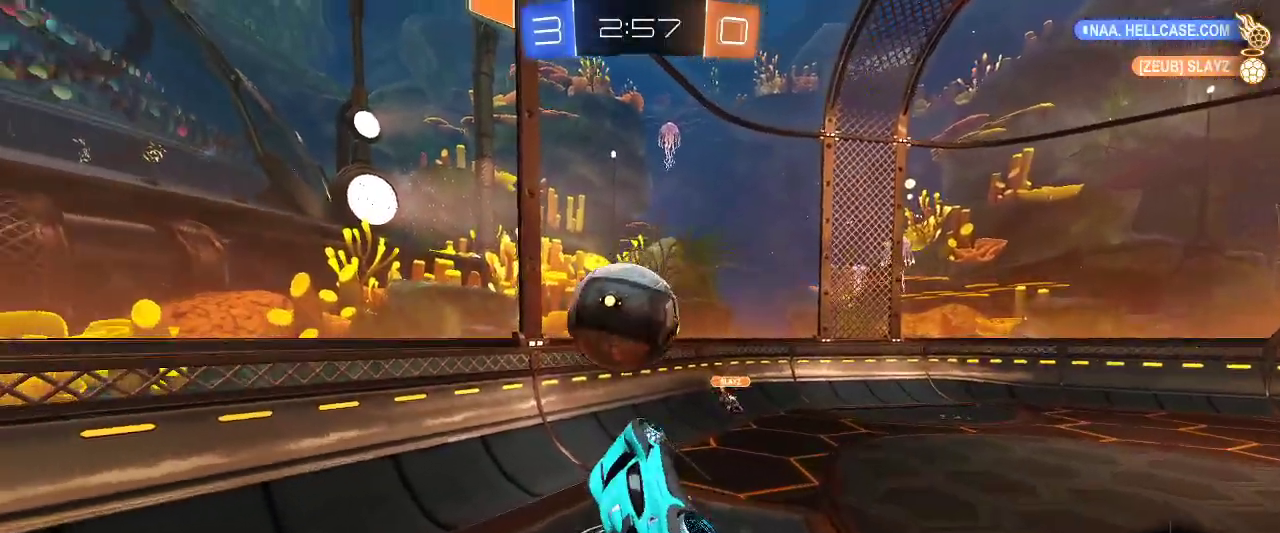
{"keys": ["d", "z"], "mouse": [], "events": [[34, "mouse_right", "up"], [84, "q", "up"], [284, "mouse_left", "up"], [367, "d", "down"], [467, "z", "down"]]}
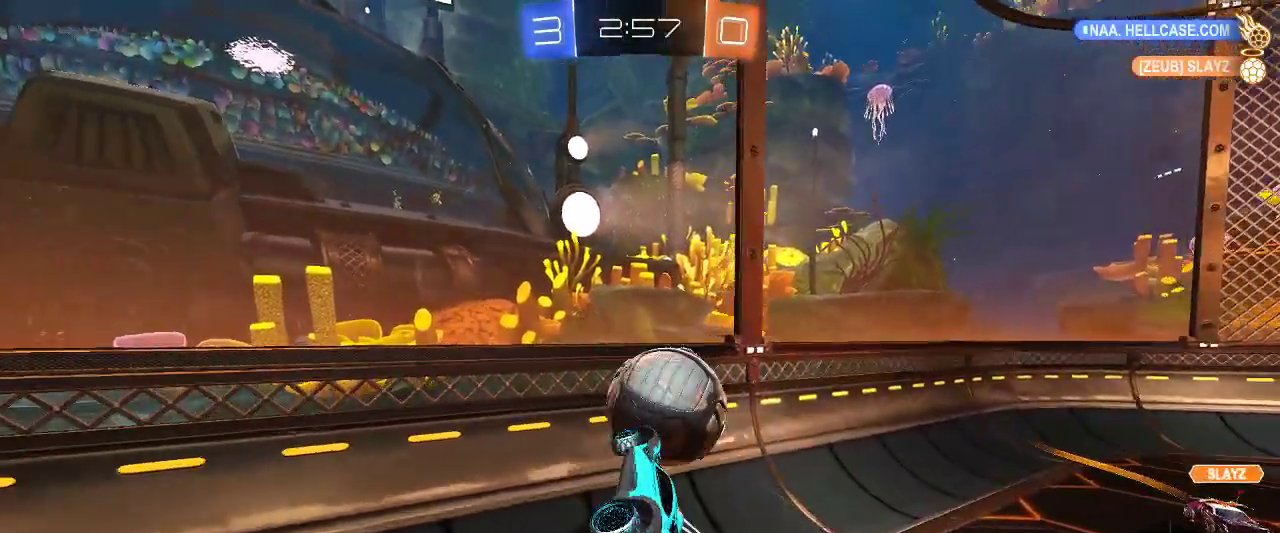
{"keys": ["d", "z"], "mouse": [], "events": [[50, "mouse_left", "down"], [300, "mouse_left", "up"]]}
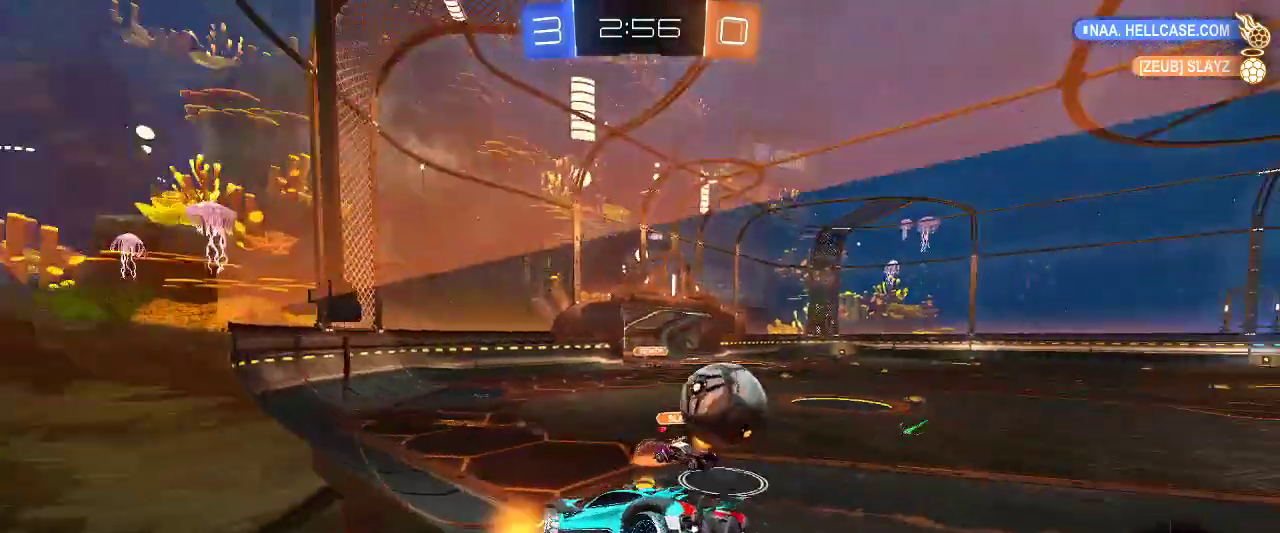
{"keys": ["d", "z"], "mouse": [], "events": []}
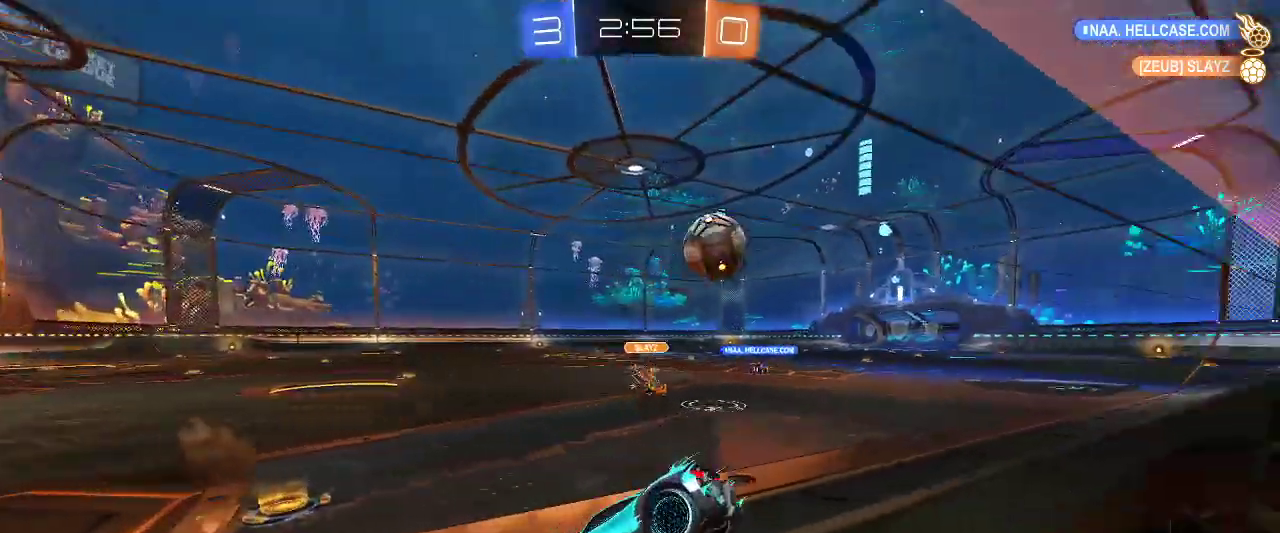
{"keys": ["d", "z"], "mouse": [], "events": [[184, "d", "up"], [267, "d", "down"]]}
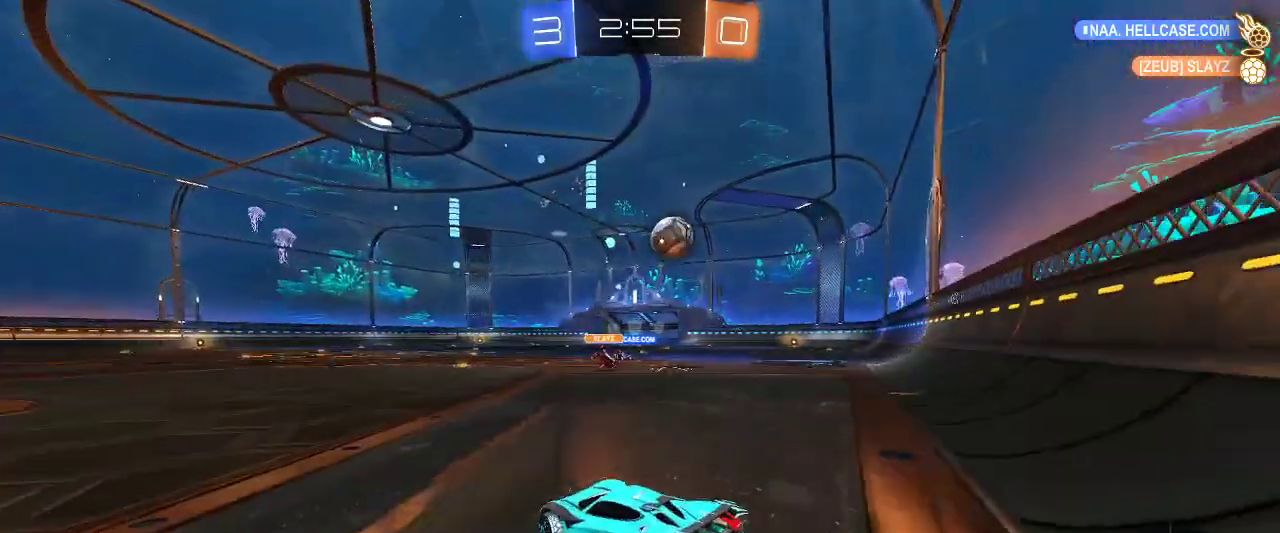
{"keys": ["z"], "mouse": ["right"], "events": [[334, "d", "up"], [484, "mouse_right", "down"]]}
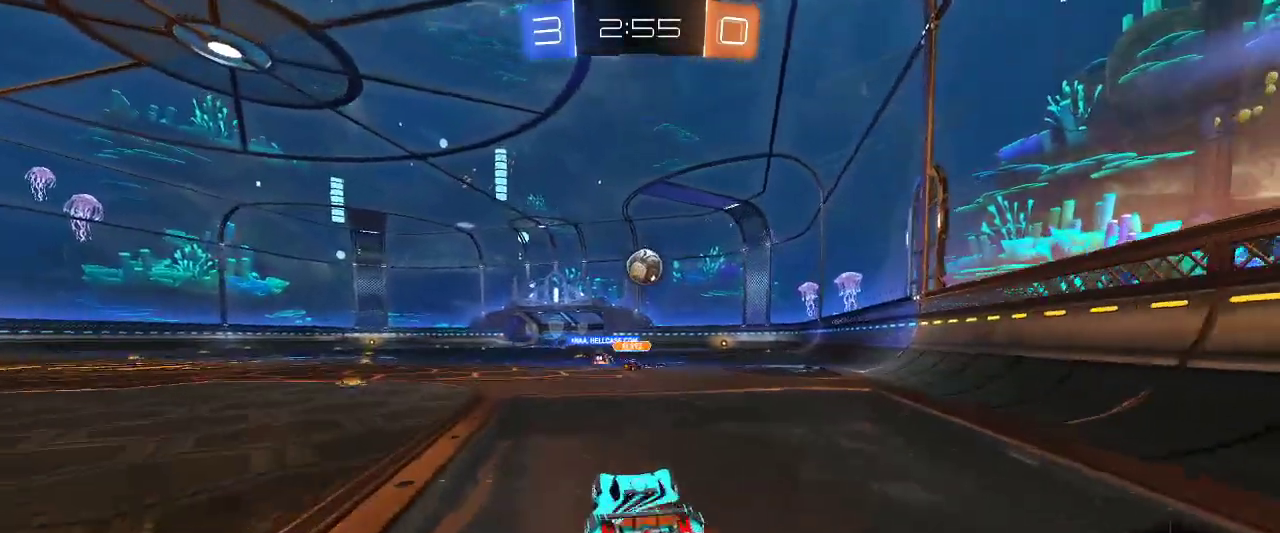
{"keys": [], "mouse": [], "events": [[17, "mouse_right", "up"], [117, "mouse_right", "down"], [167, "mouse_right", "up"], [350, "z", "up"]]}
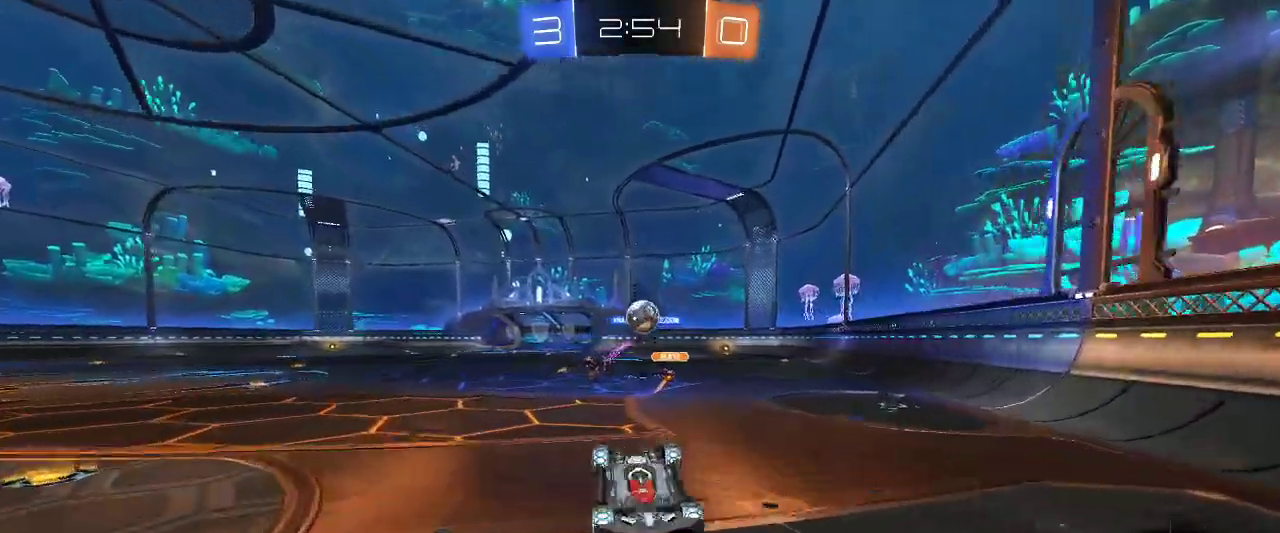
{"keys": ["z"], "mouse": [], "events": [[450, "z", "down"]]}
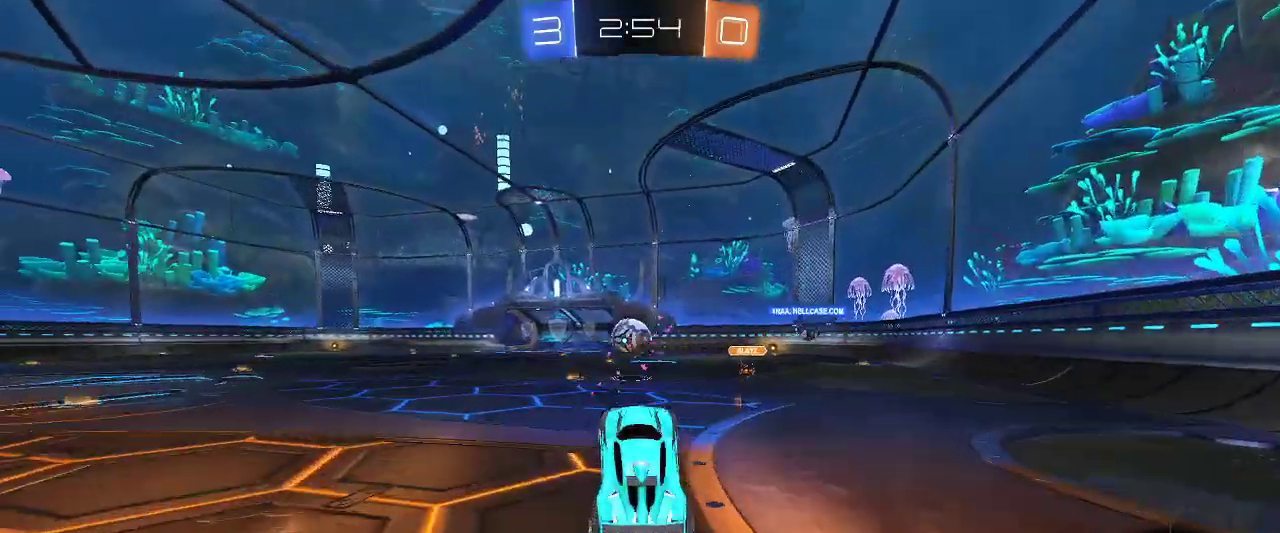
{"keys": ["q", "z"], "mouse": ["left"], "events": [[67, "z", "up"], [284, "mouse_left", "down"], [334, "z", "down"], [484, "q", "down"]]}
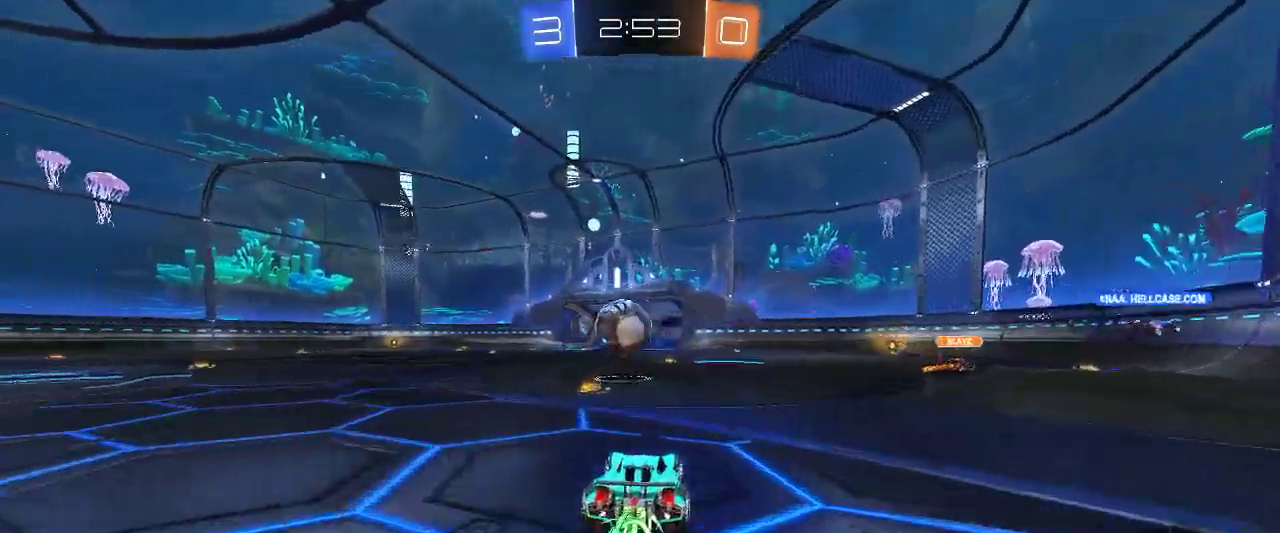
{"keys": ["q", "z"], "mouse": [], "events": [[117, "q", "up"], [400, "mouse_right", "down"], [450, "mouse_left", "up"], [484, "mouse_right", "up"], [484, "q", "down"]]}
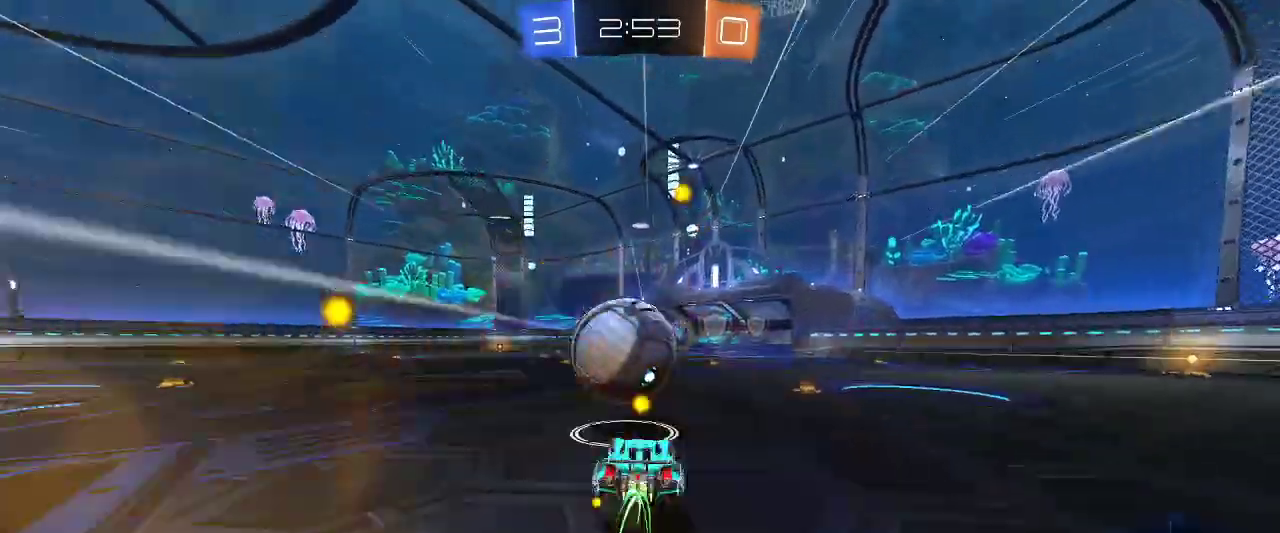
{"keys": [], "mouse": [], "events": [[34, "mouse_right", "down"], [134, "mouse_right", "up"], [134, "q", "up"], [184, "z", "up"]]}
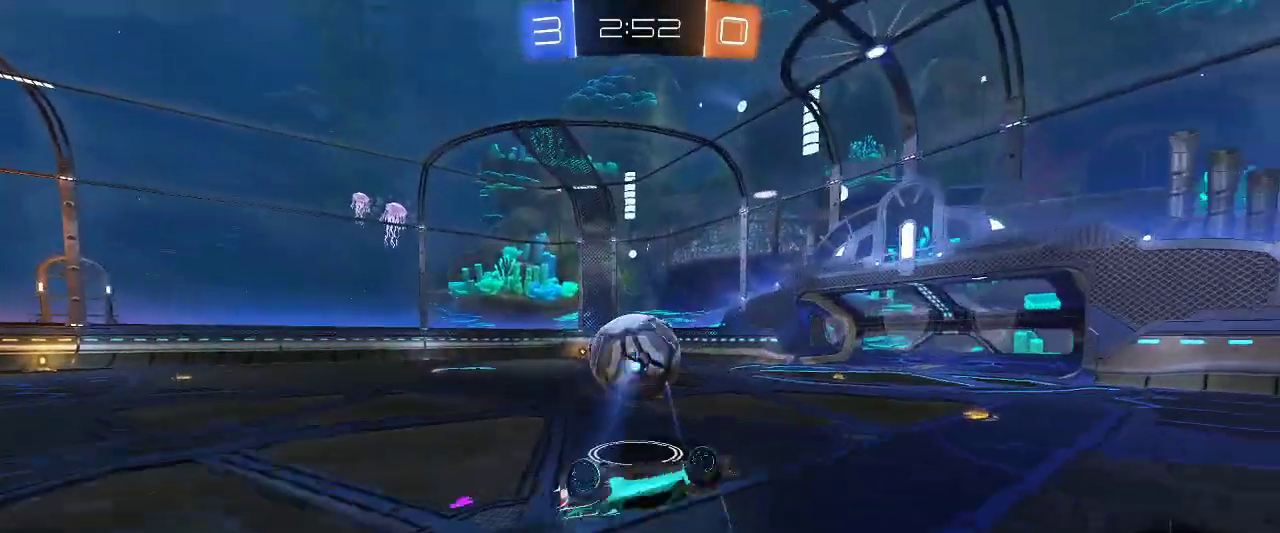
{"keys": [], "mouse": [], "events": []}
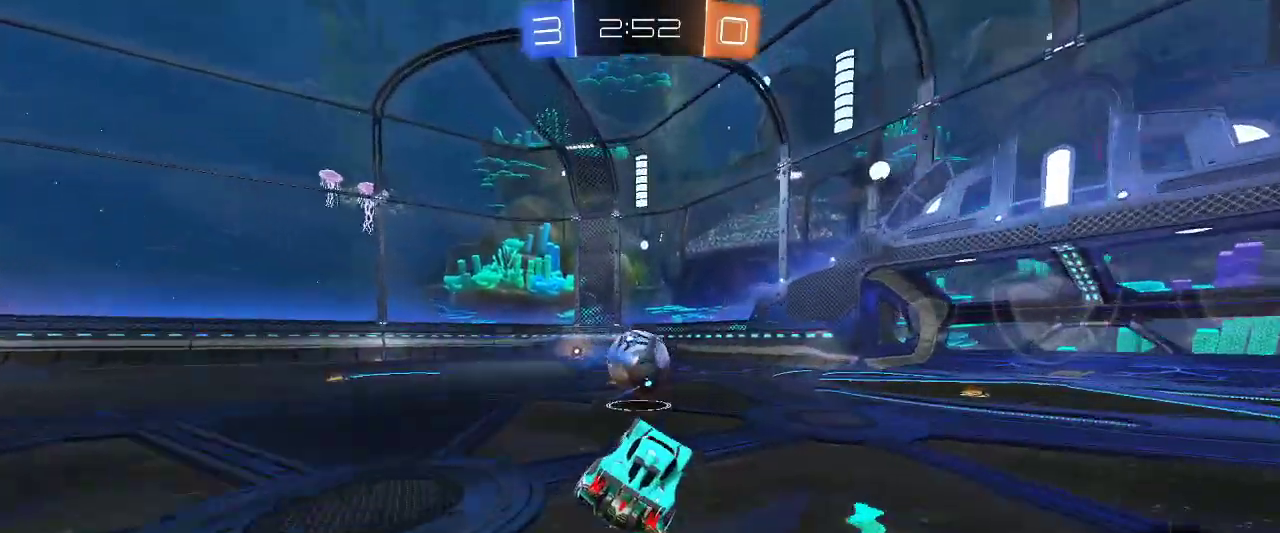
{"keys": ["z"], "mouse": ["left"], "events": [[150, "mouse_left", "down"], [150, "q", "down"], [150, "z", "down"], [400, "q", "up"]]}
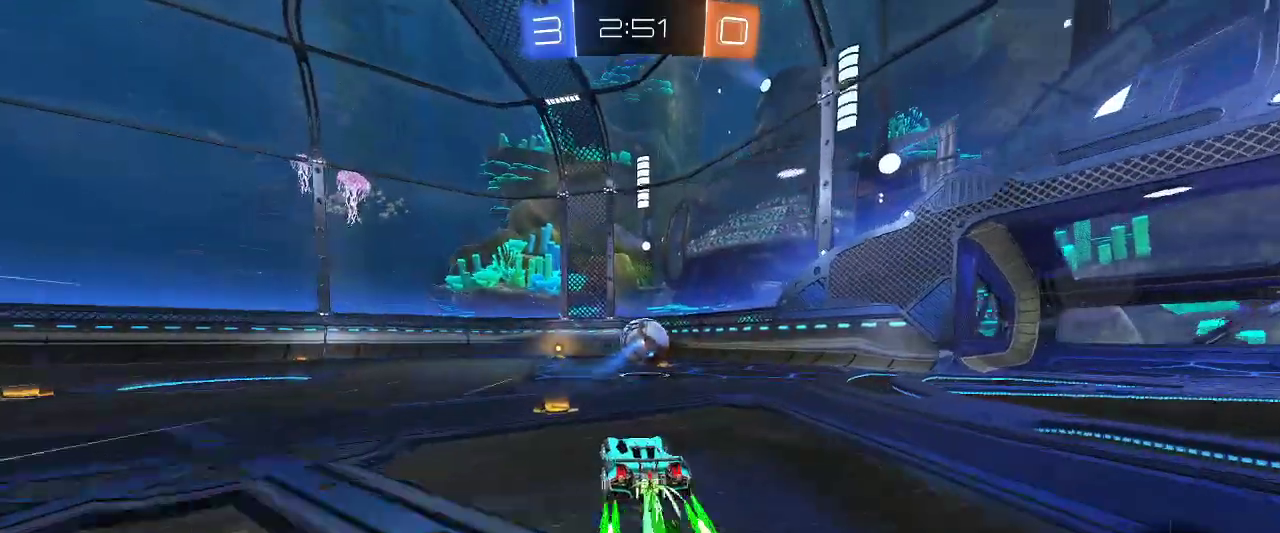
{"keys": ["d", "z"], "mouse": ["left"], "events": [[34, "q", "down"], [184, "q", "up"], [467, "d", "down"]]}
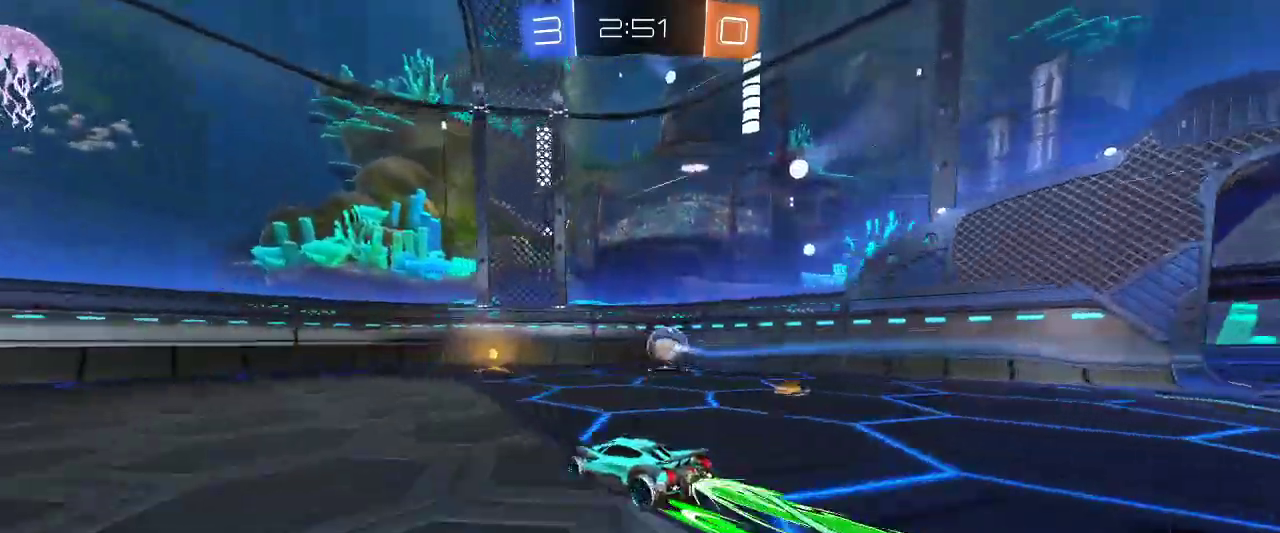
{"keys": ["z"], "mouse": [], "events": [[150, "d", "up"], [284, "d", "down"], [334, "mouse_left", "up"], [384, "d", "up"]]}
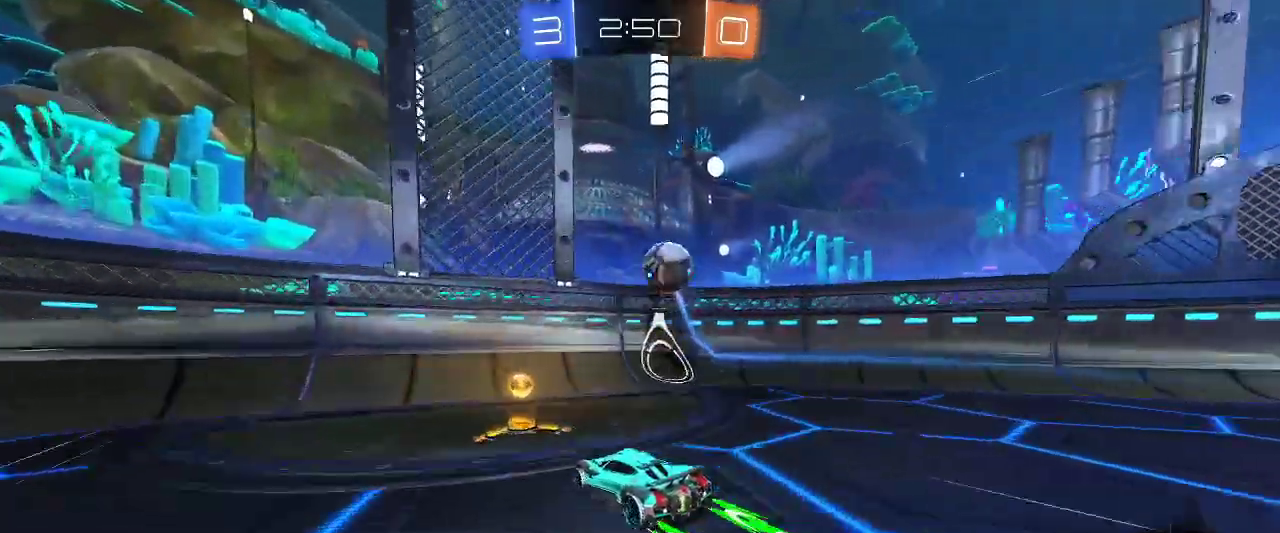
{"keys": ["z"], "mouse": [], "events": [[117, "d", "down"], [250, "d", "up"]]}